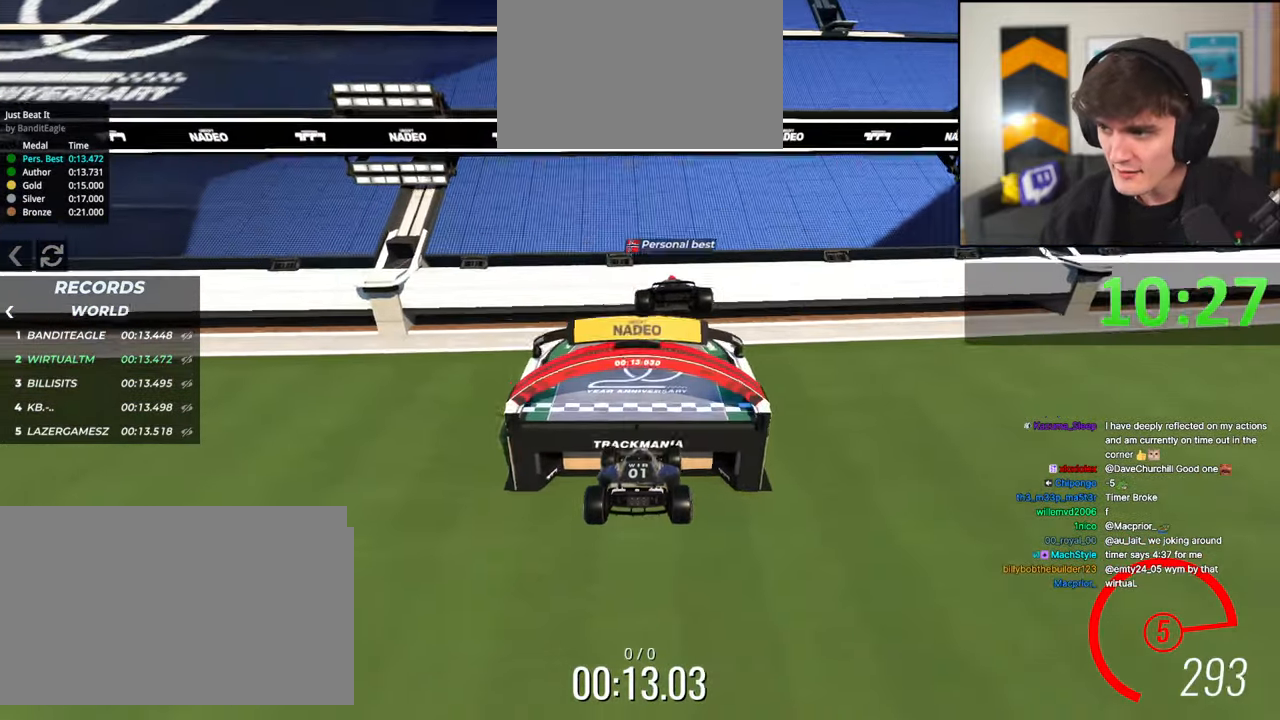
Gameplay with keyboard; each line is a JSON object with the keys held at the frame after it. "events" lists presses ("down") and releases ("up") of "brake", "down", "left", "right" and "up" between this image and that frame as [ms after this image, input, new state], when the widget could be followed in between. No other keys are recorded. Mouse input is not recorded. Key names are as the overlay labels them; some are game actions (e.g. jump) rather than physical keys.
{"keys": ["up"], "events": []}
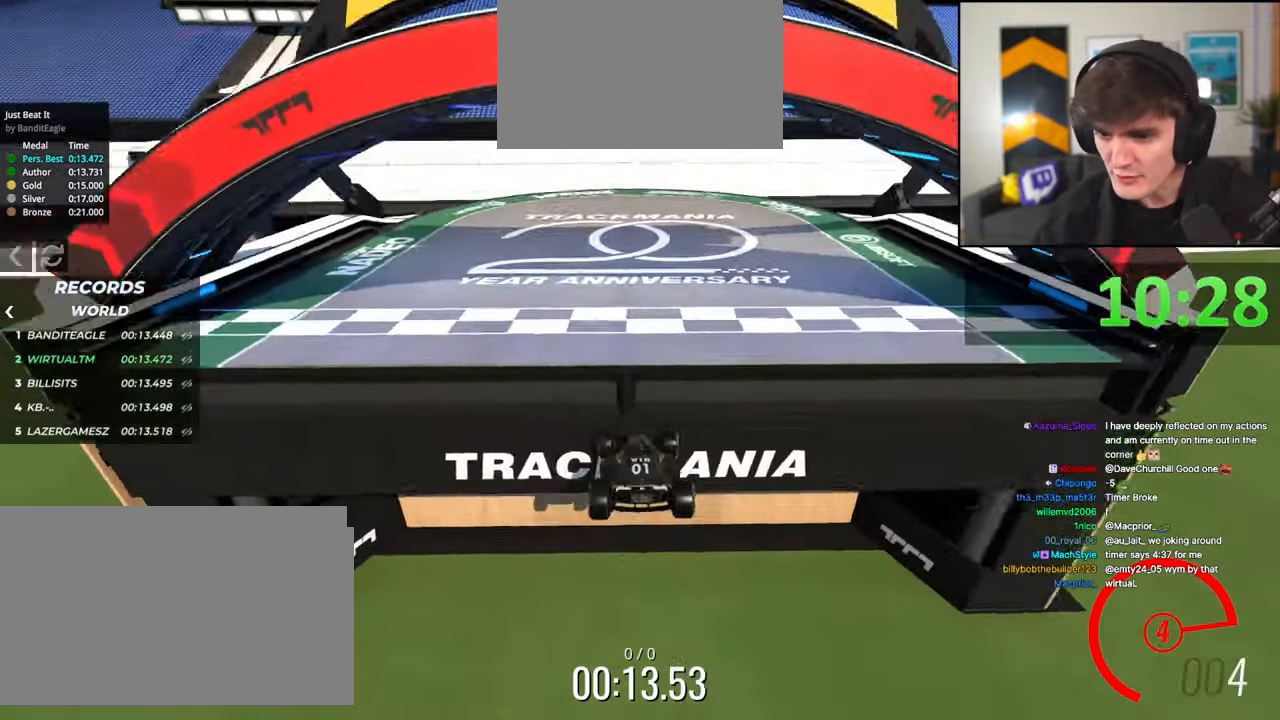
{"keys": ["up"], "events": []}
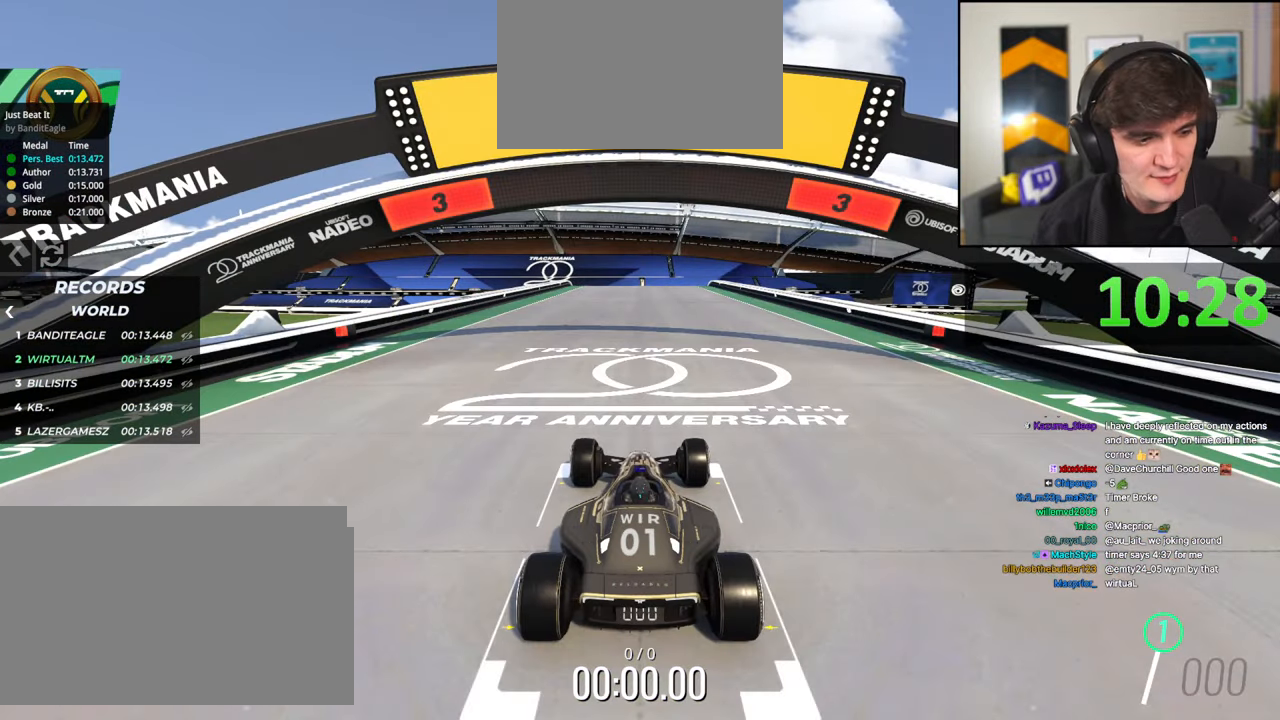
{"keys": ["up"], "events": []}
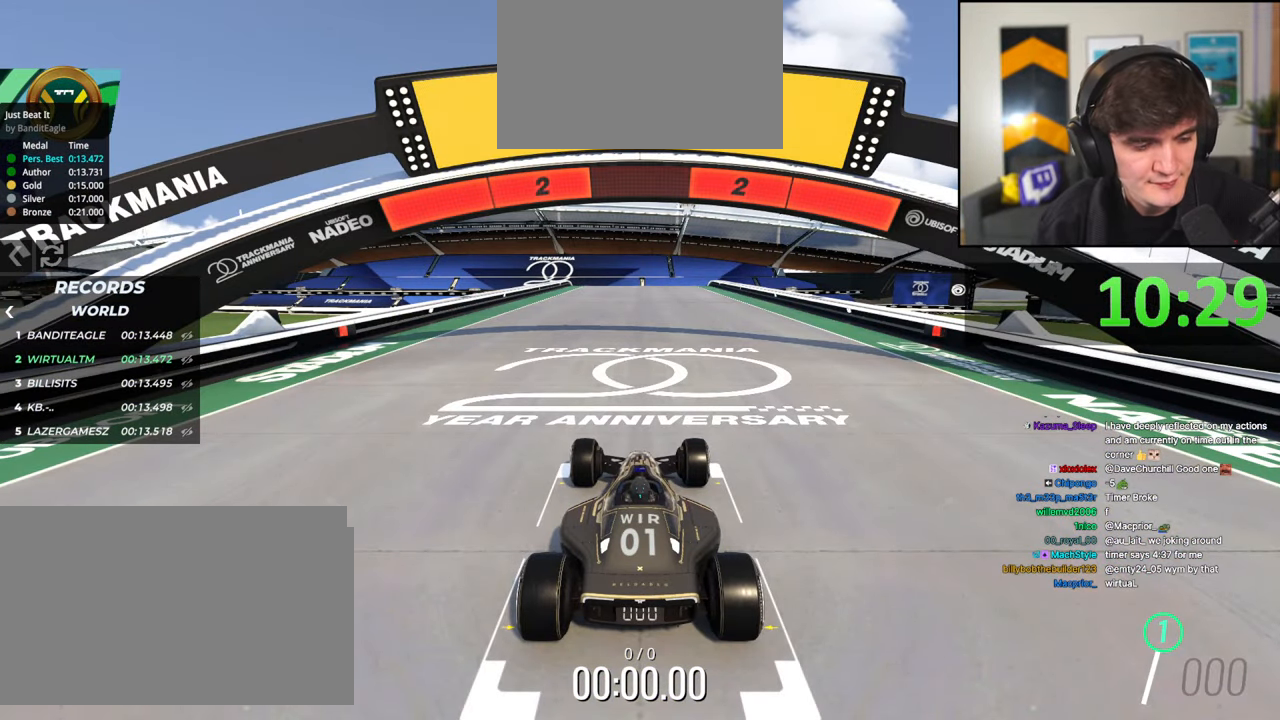
{"keys": ["up"], "events": []}
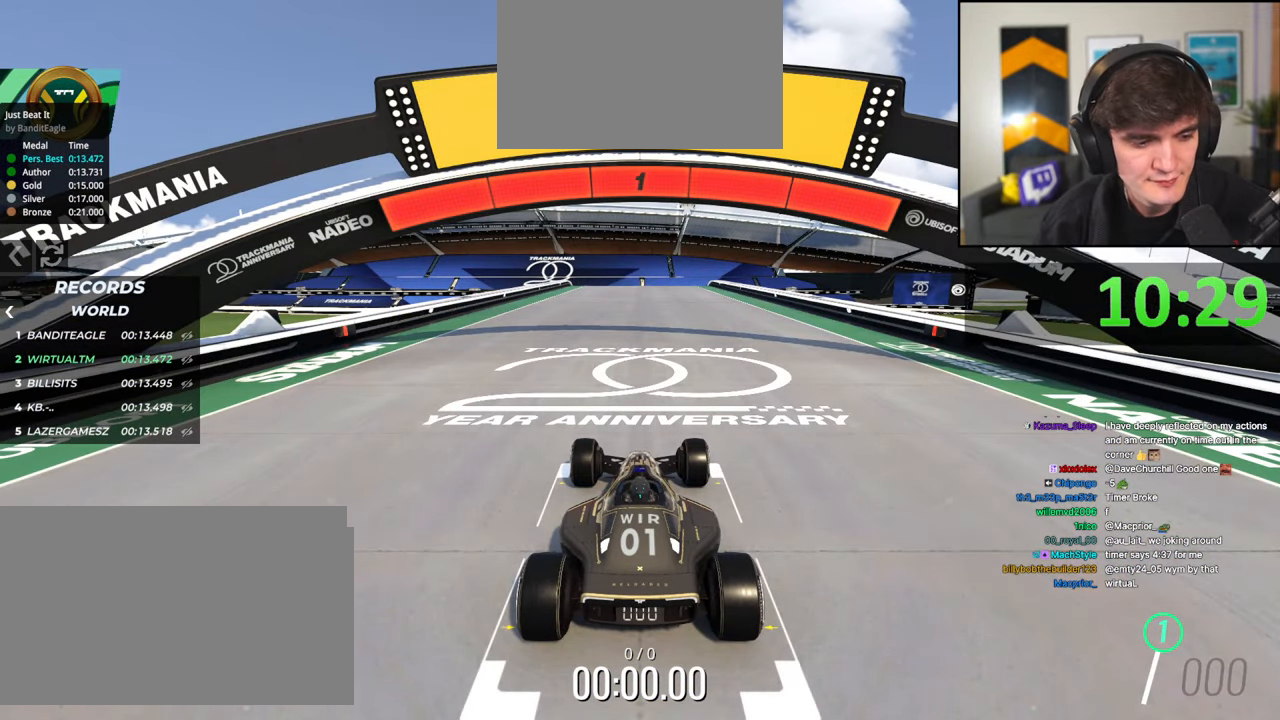
{"keys": ["up"], "events": []}
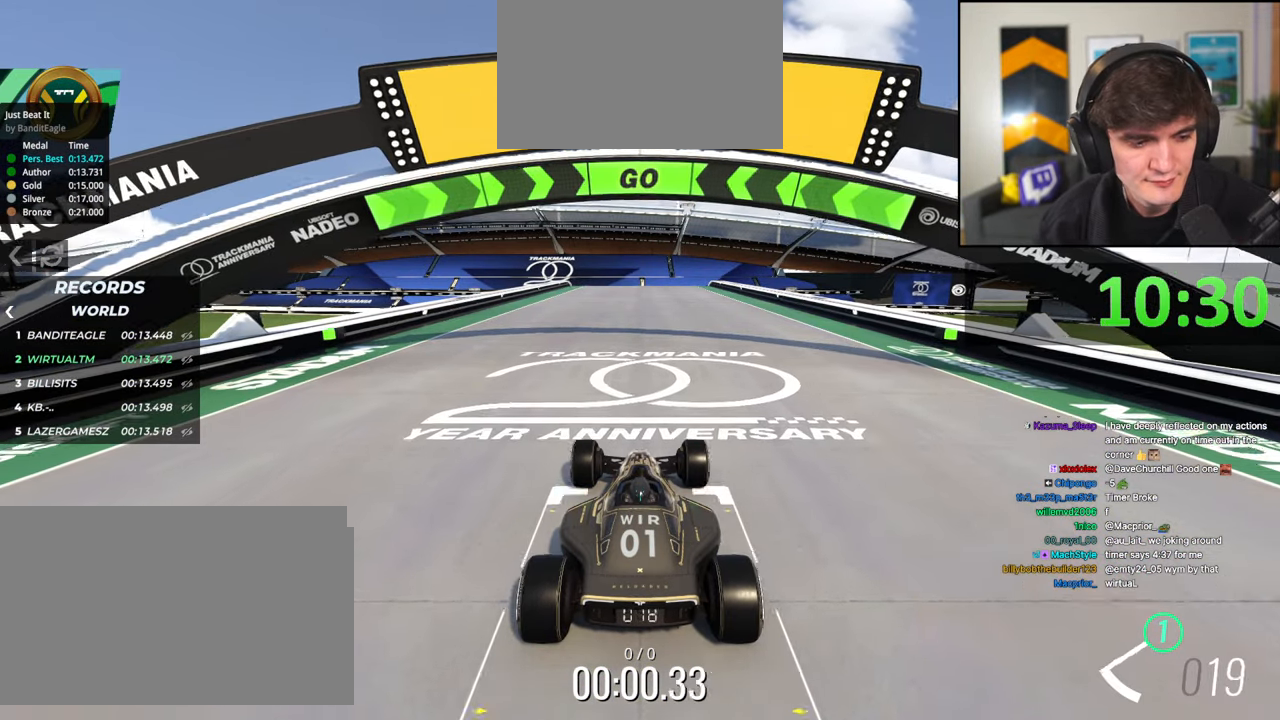
{"keys": ["up"], "events": []}
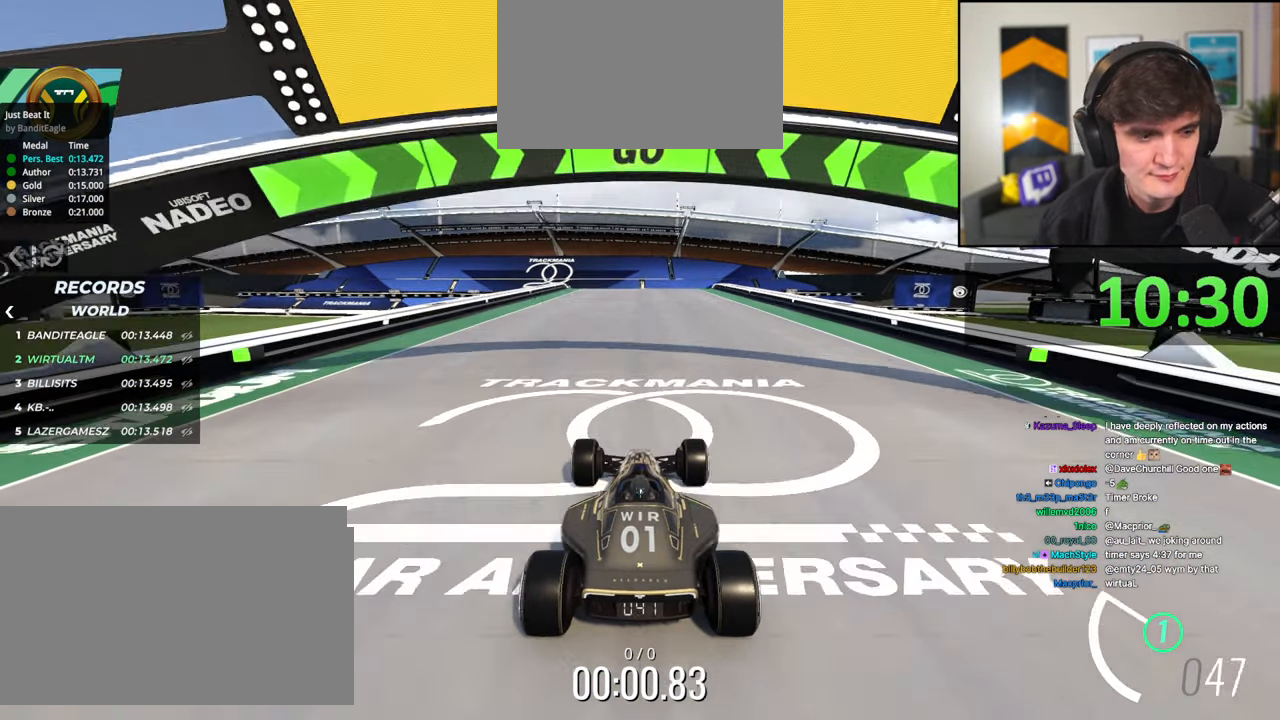
{"keys": ["up"], "events": []}
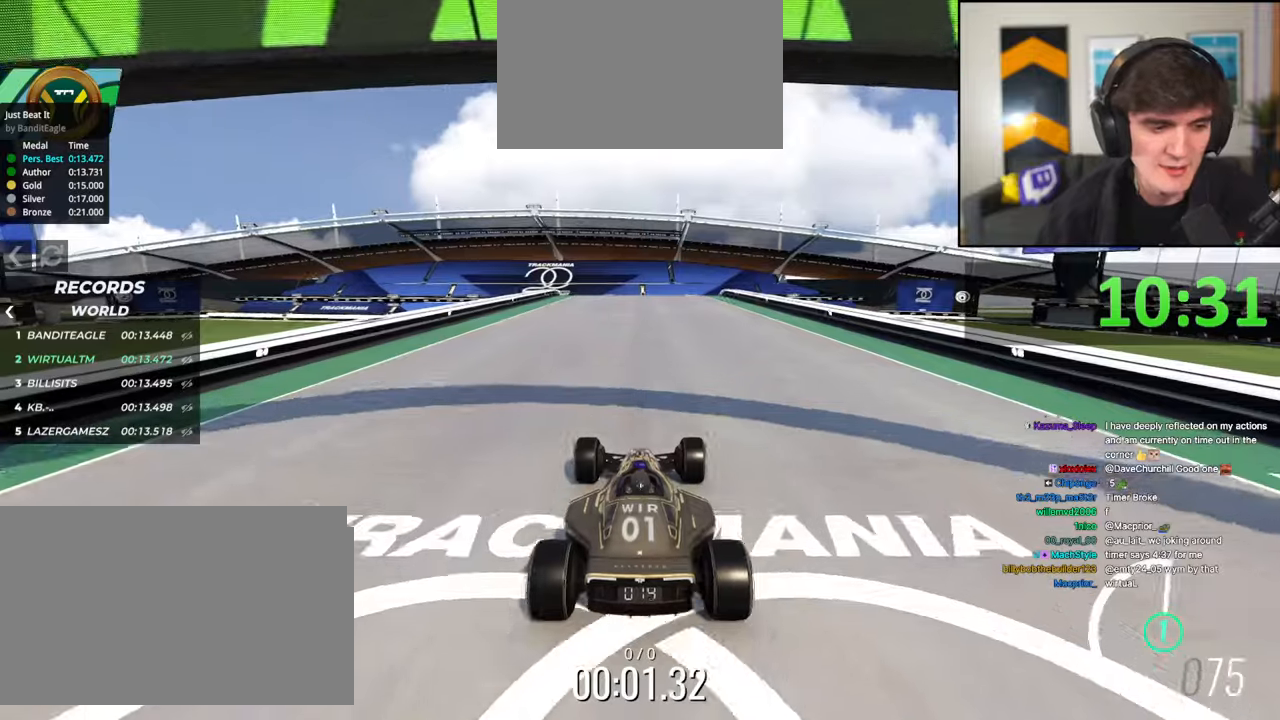
{"keys": ["right", "up"], "events": [[17, "right", "down"], [67, "right", "up"], [483, "right", "down"]]}
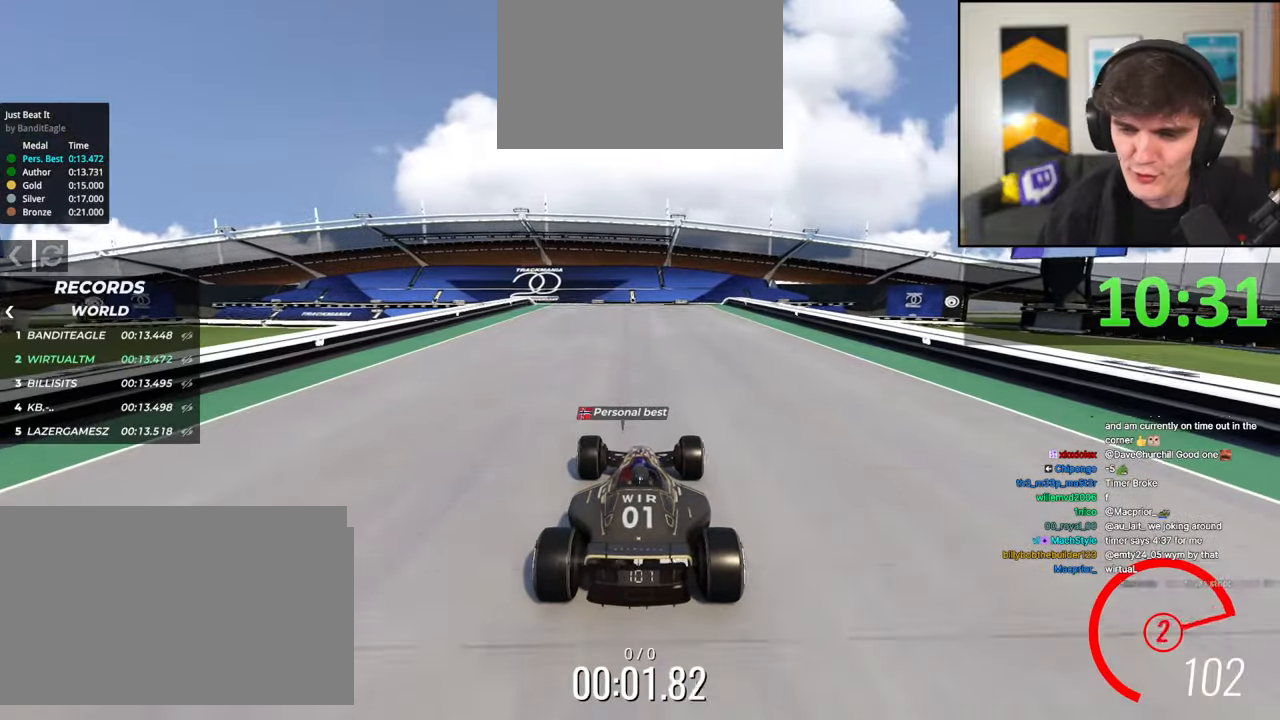
{"keys": ["up"], "events": [[33, "right", "up"]]}
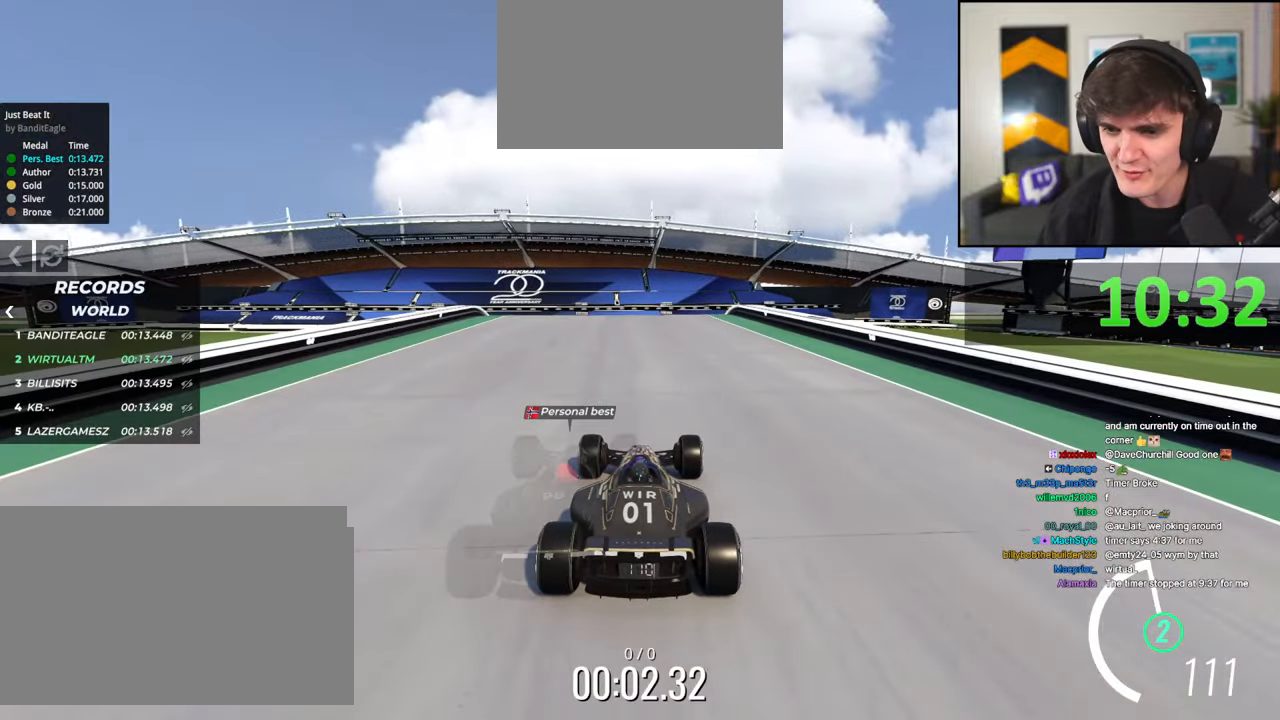
{"keys": ["up"], "events": []}
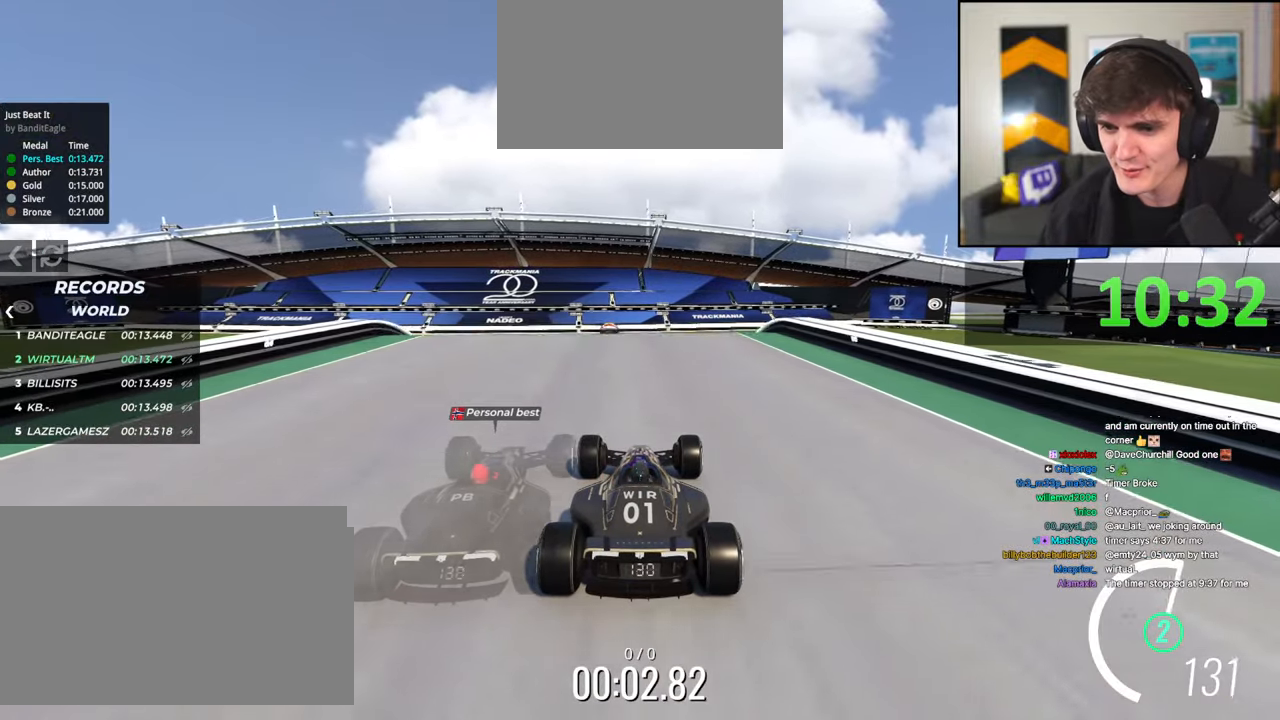
{"keys": ["up"], "events": [[167, "left", "down"], [267, "left", "up"], [350, "right", "down"], [400, "right", "up"]]}
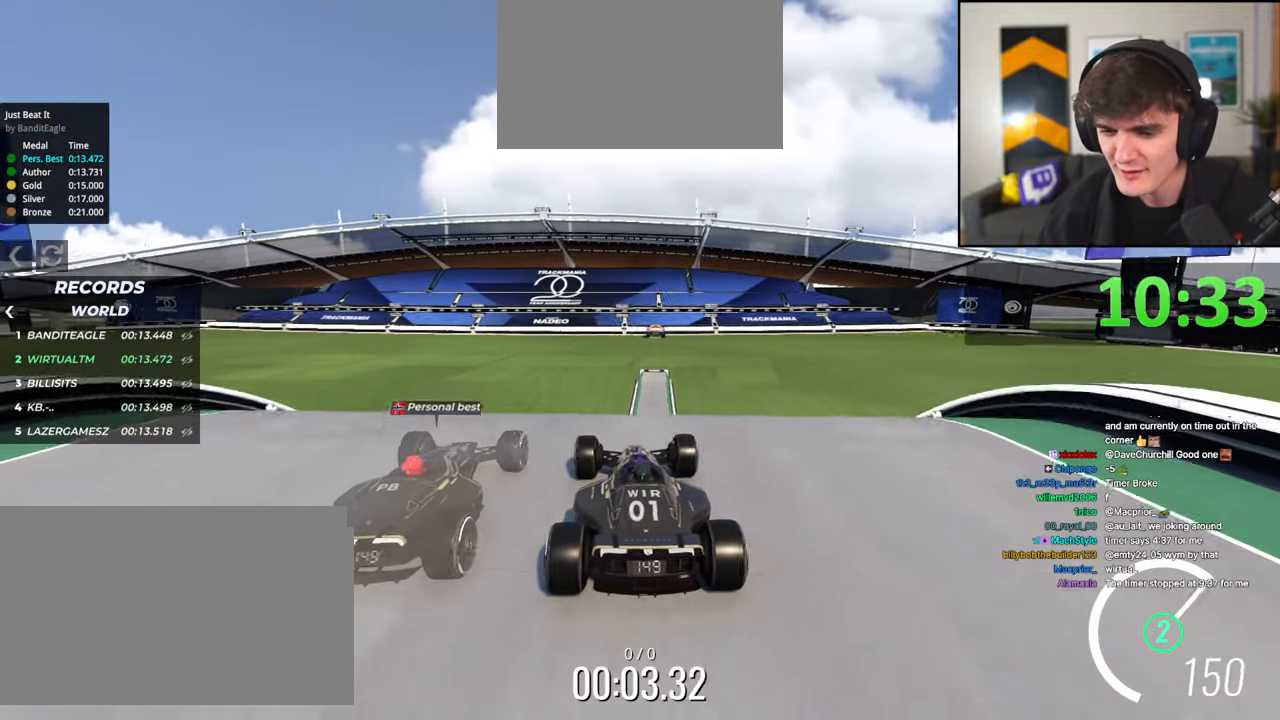
{"keys": ["up"], "events": []}
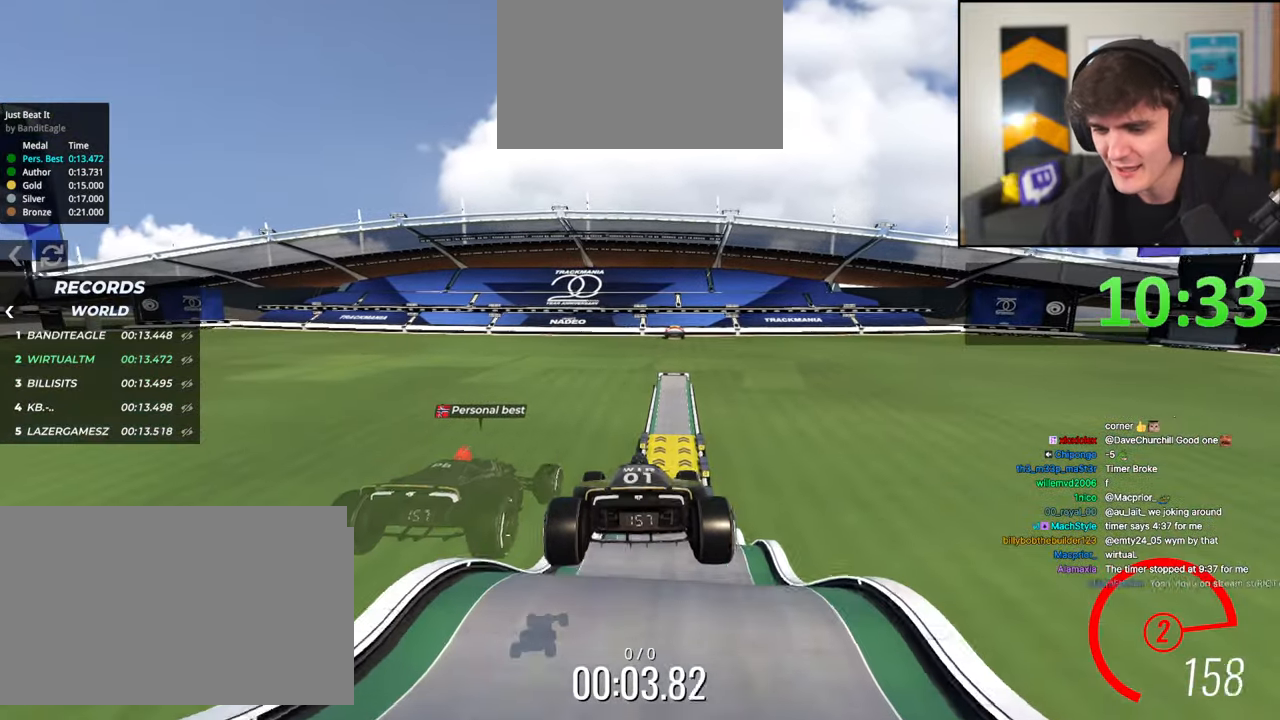
{"keys": ["up"], "events": []}
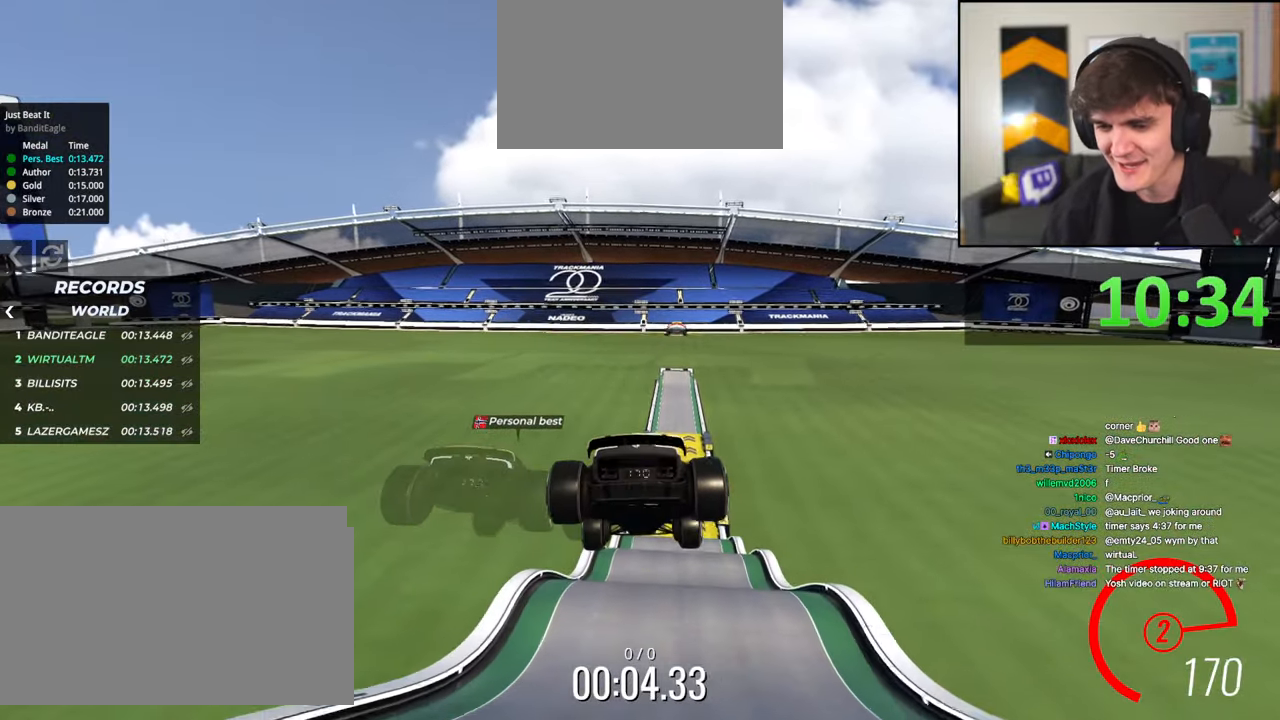
{"keys": ["up"], "events": []}
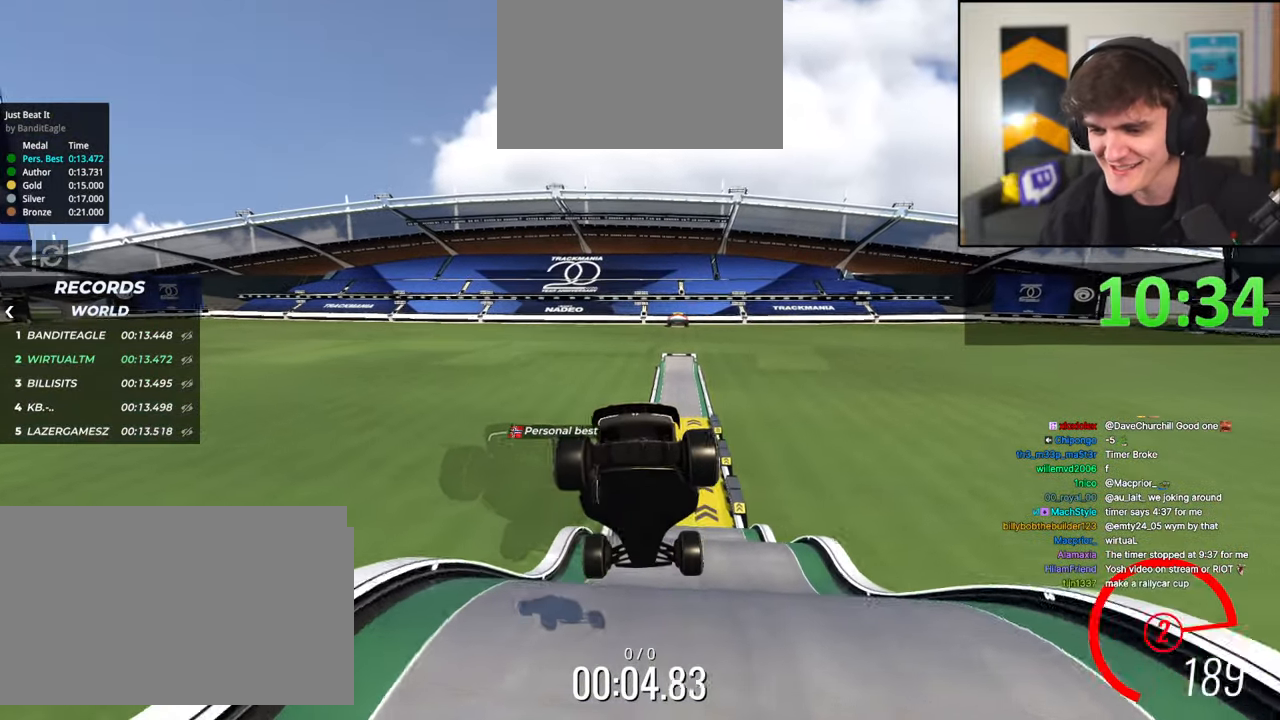
{"keys": ["up"], "events": []}
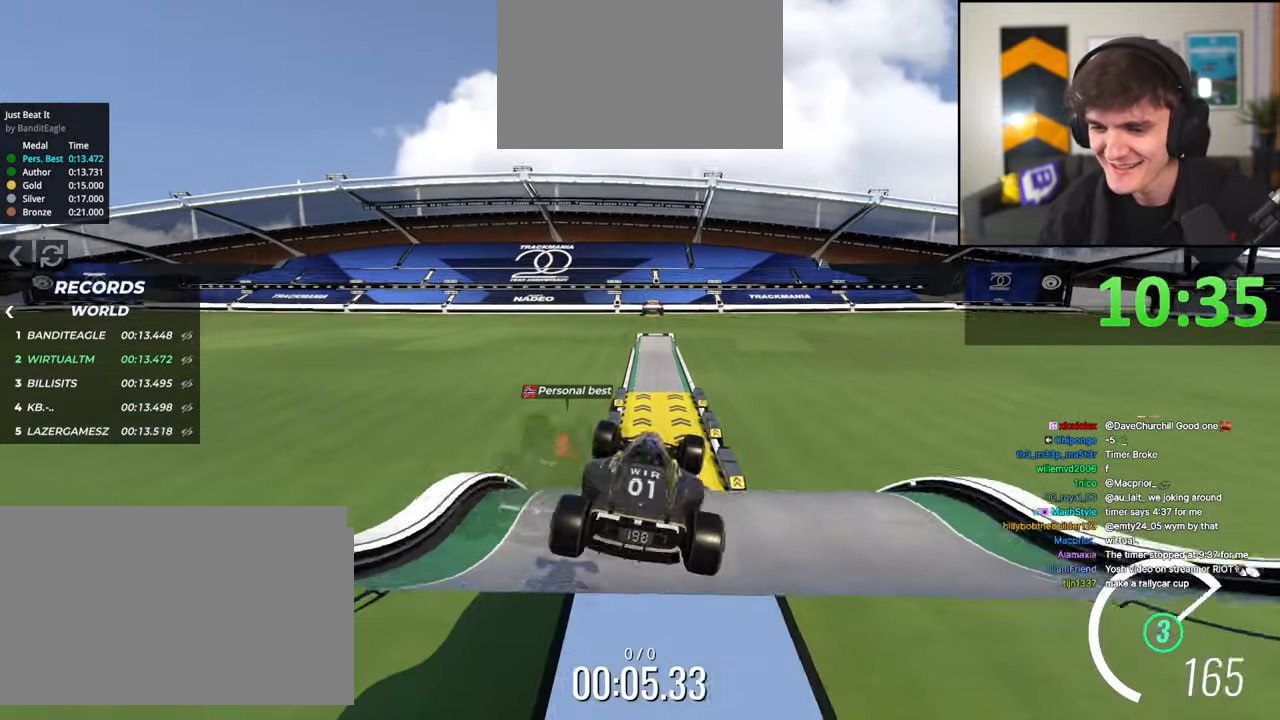
{"keys": ["up"], "events": []}
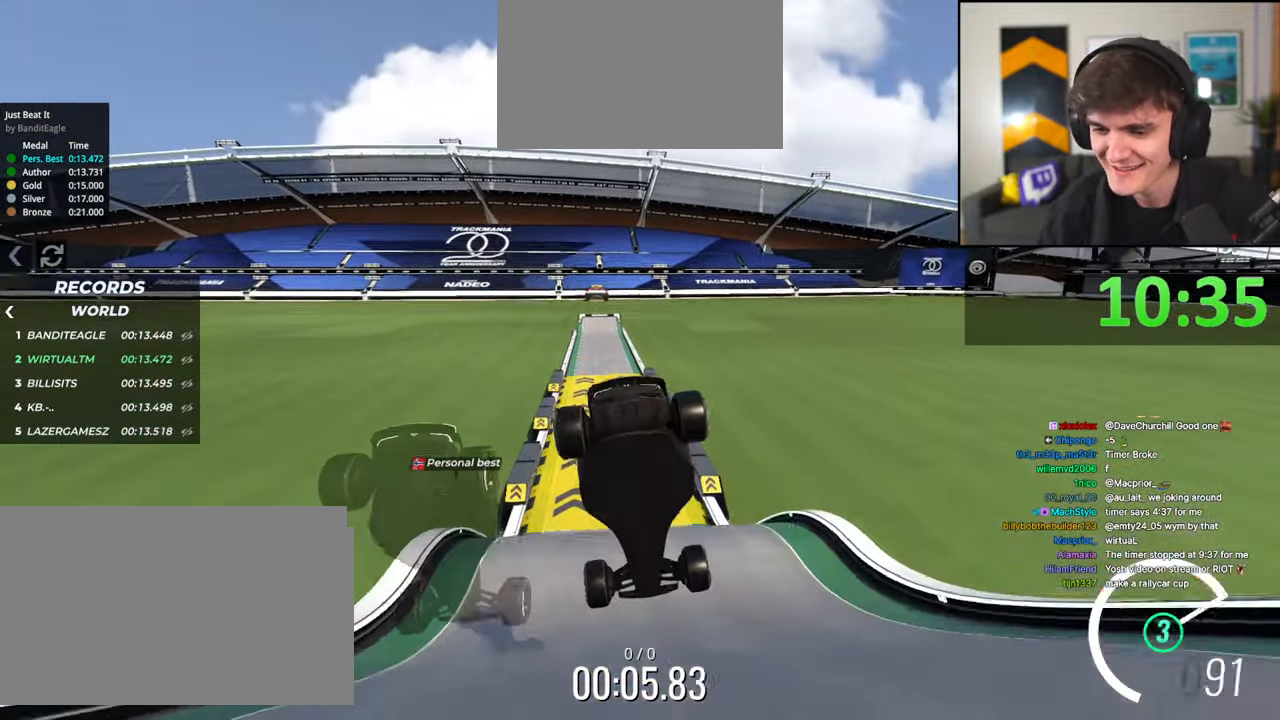
{"keys": ["up"], "events": []}
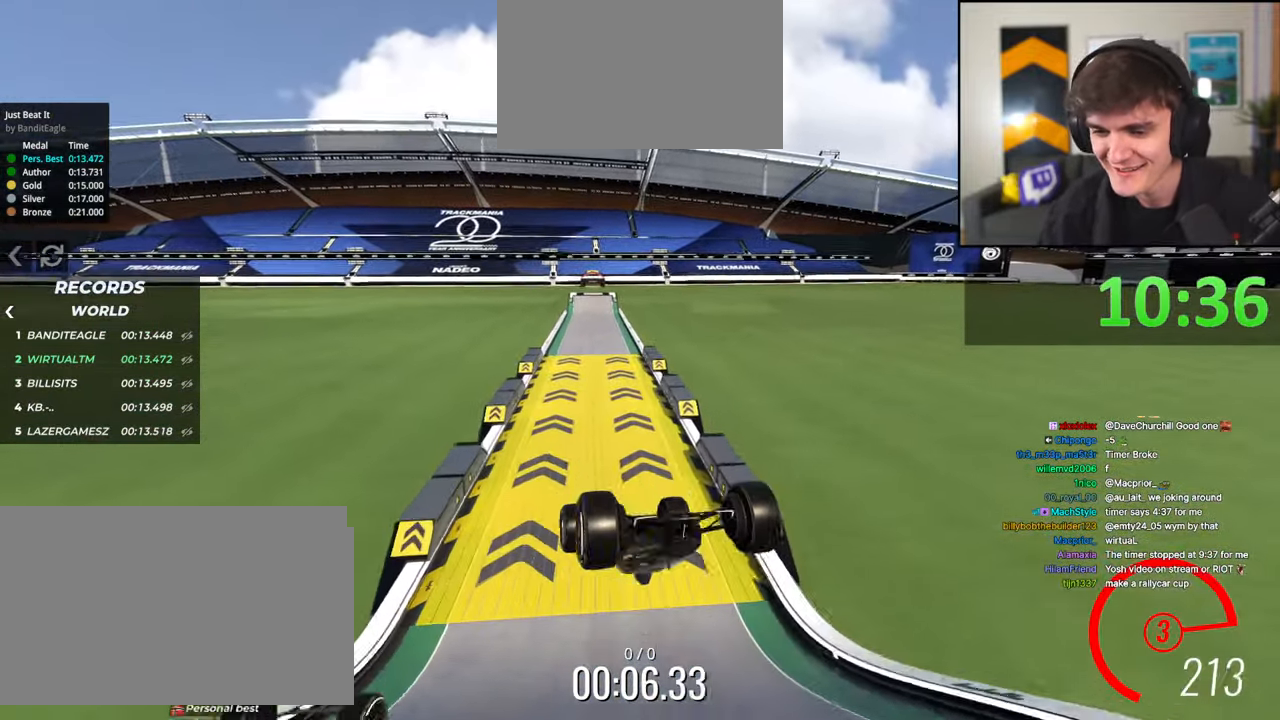
{"keys": ["up"], "events": []}
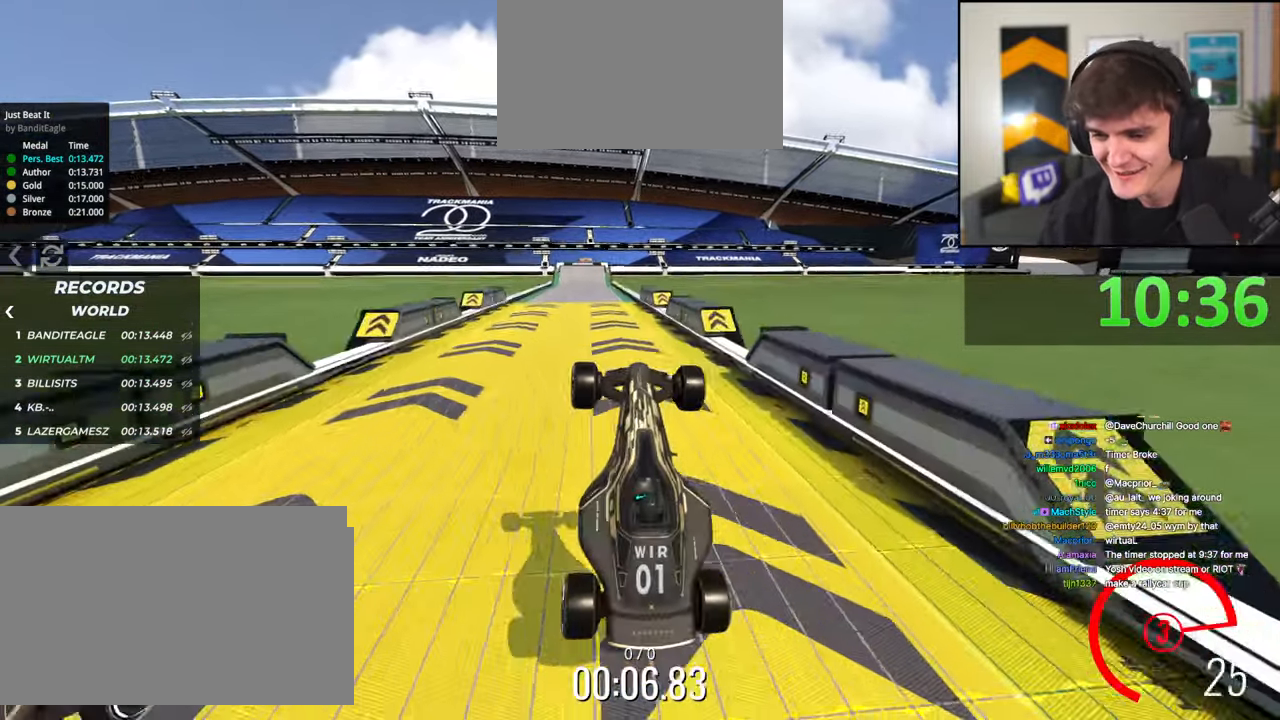
{"keys": ["up"], "events": [[433, "left", "down"], [483, "left", "up"]]}
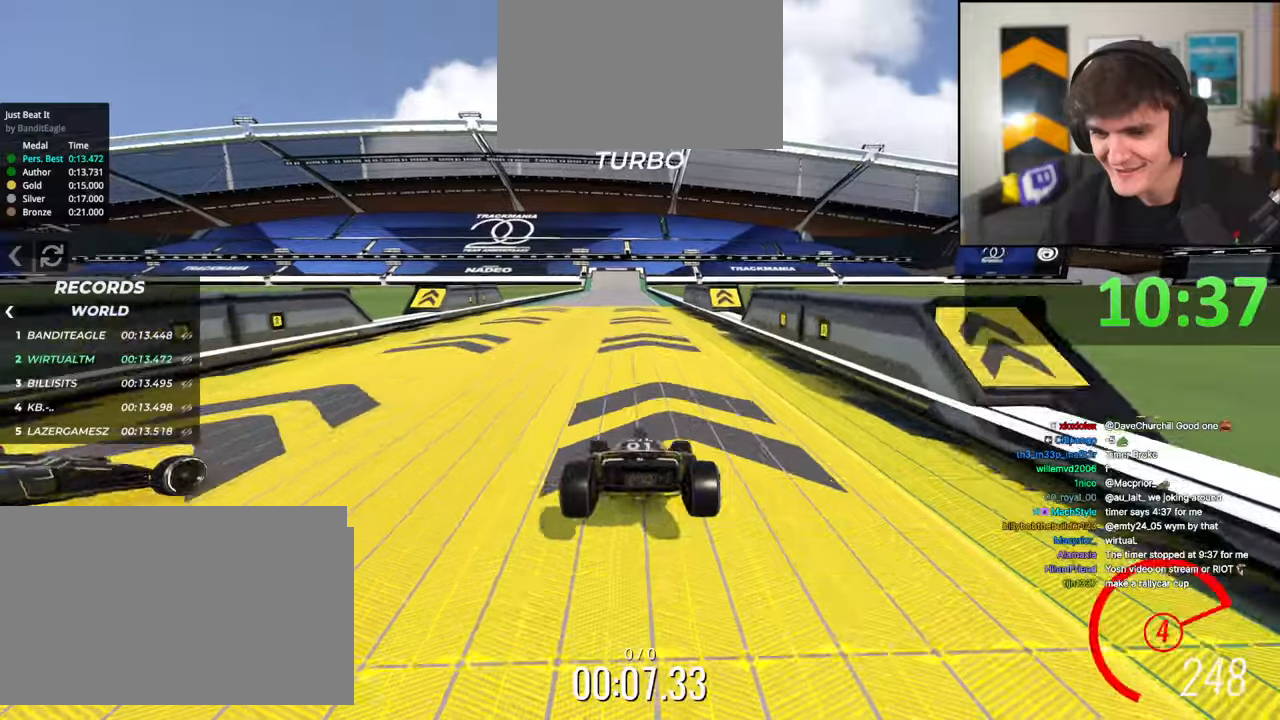
{"keys": ["up"], "events": [[217, "left", "down"], [250, "left", "up"]]}
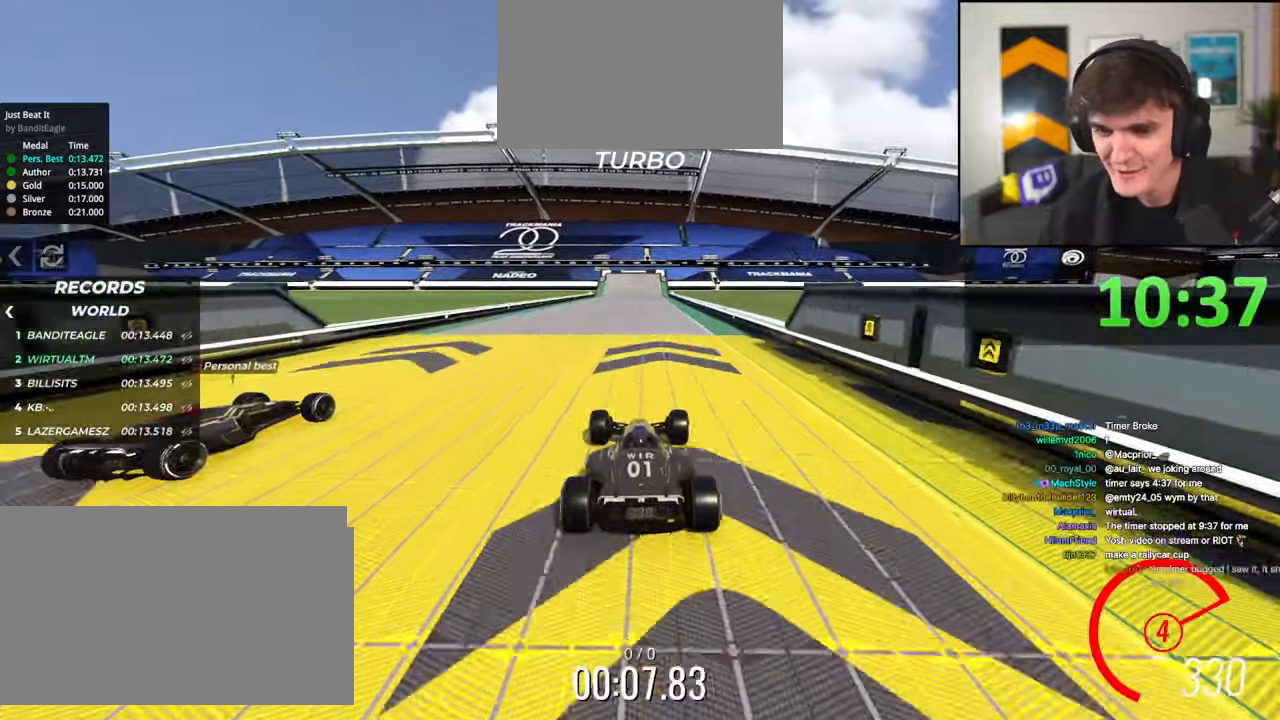
{"keys": ["up"], "events": []}
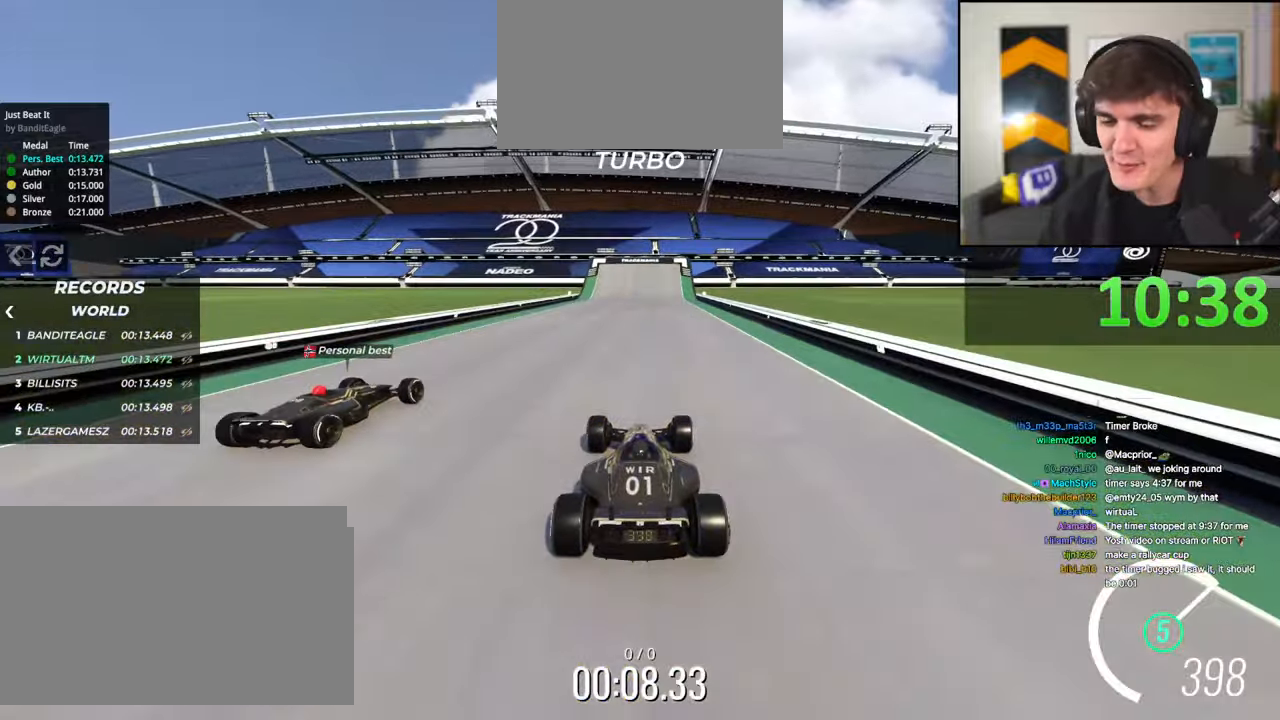
{"keys": ["up"], "events": [[100, "right", "down"], [150, "right", "up"]]}
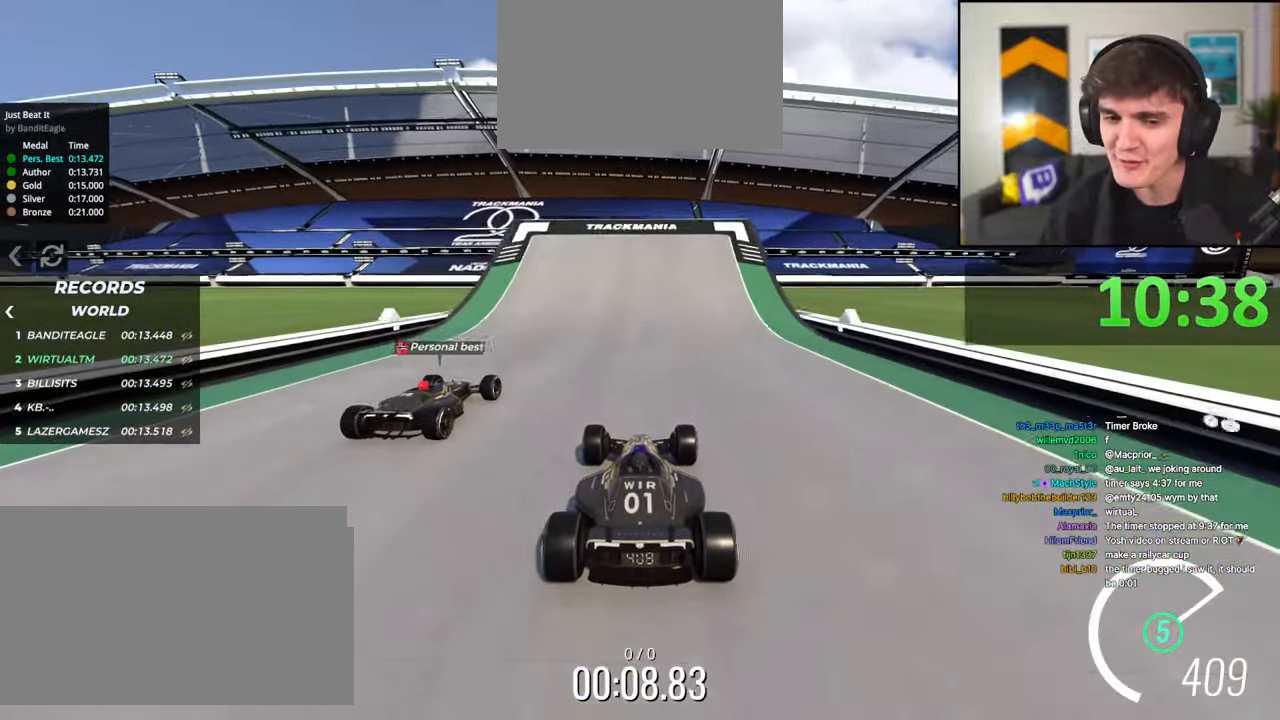
{"keys": ["up"], "events": [[117, "up", "up"], [250, "up", "down"], [300, "right", "down"], [350, "right", "up"], [383, "up", "up"], [483, "up", "down"]]}
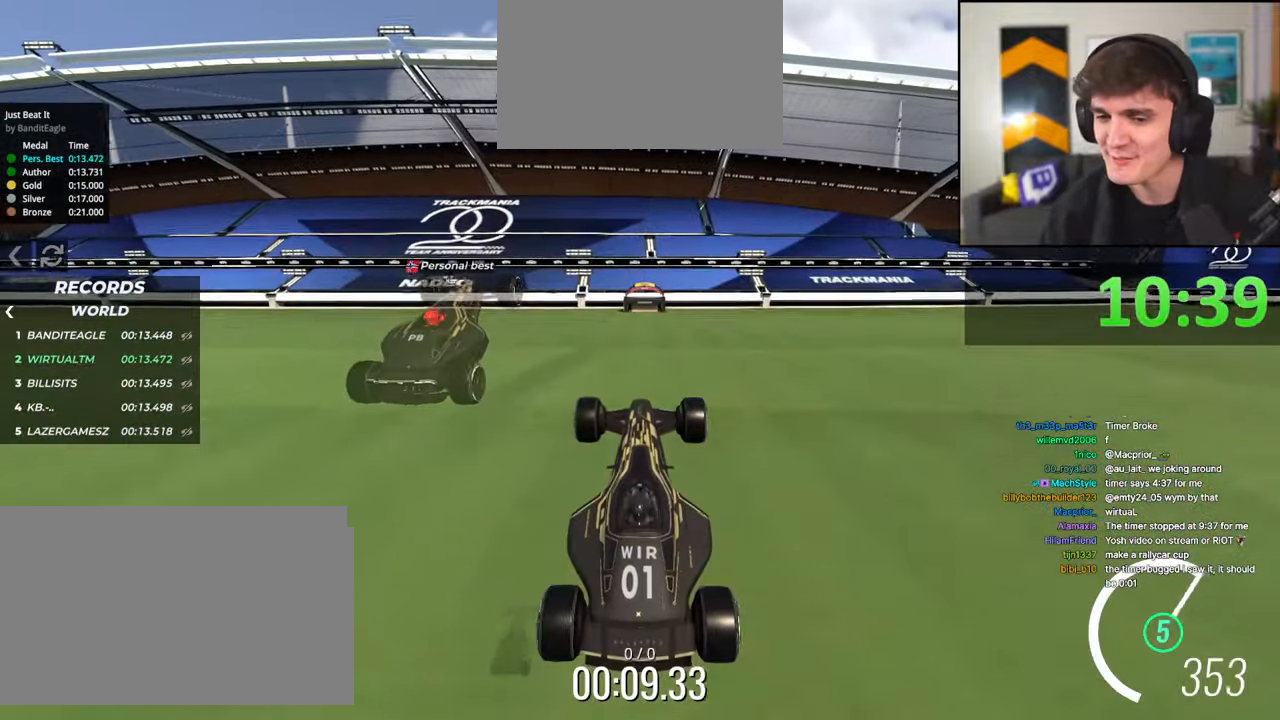
{"keys": ["right", "up"], "events": [[500, "right", "down"]]}
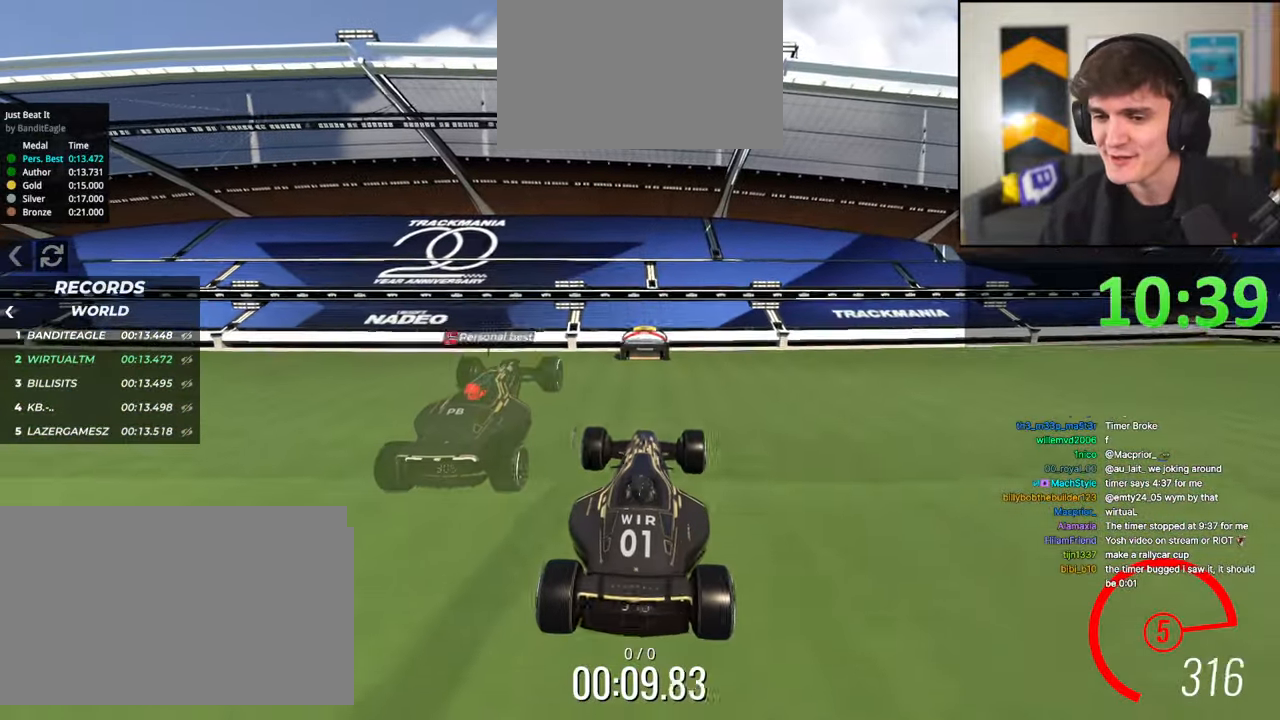
{"keys": ["right", "up"], "events": []}
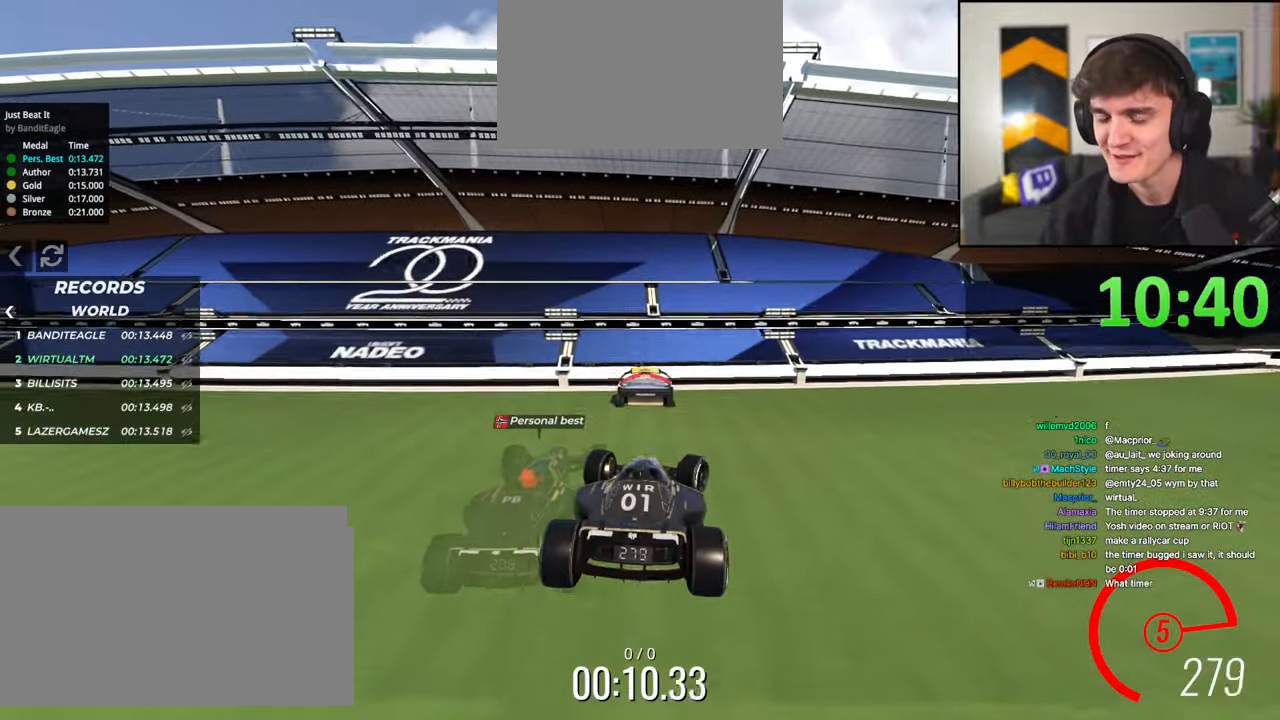
{"keys": ["brake", "right", "up"], "events": [[483, "brake", "down"]]}
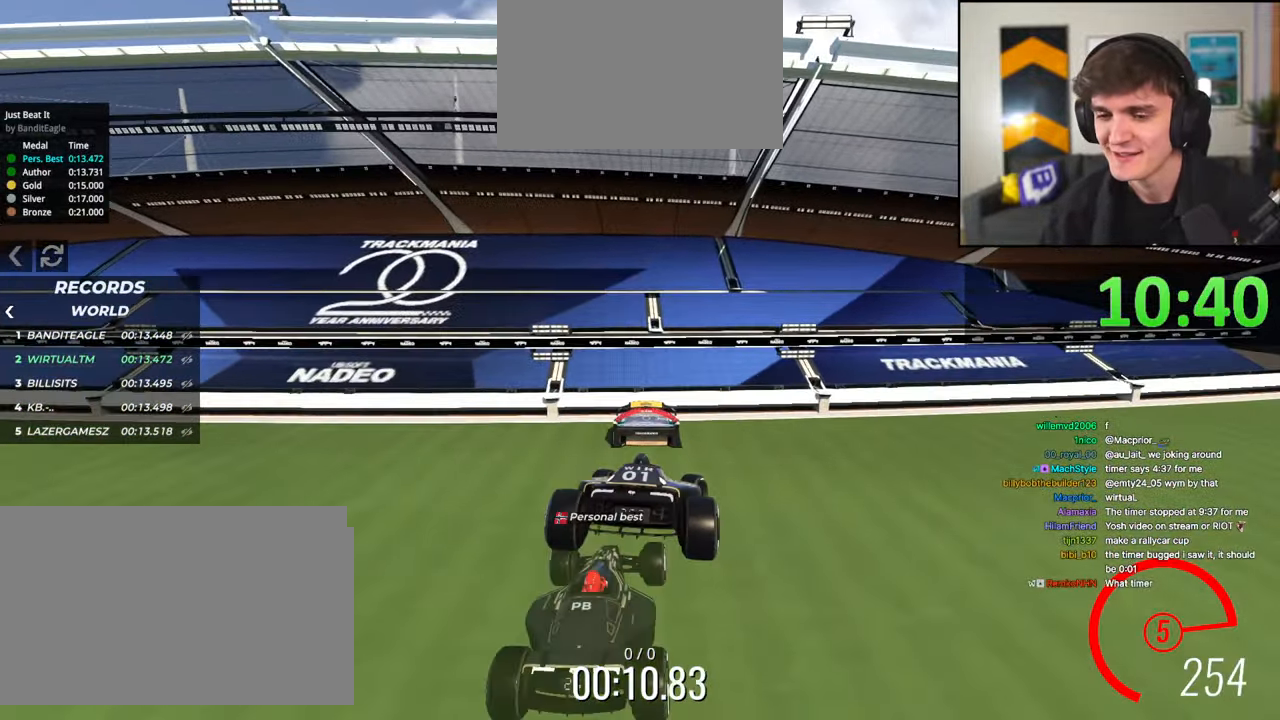
{"keys": ["right", "up"], "events": [[83, "brake", "up"]]}
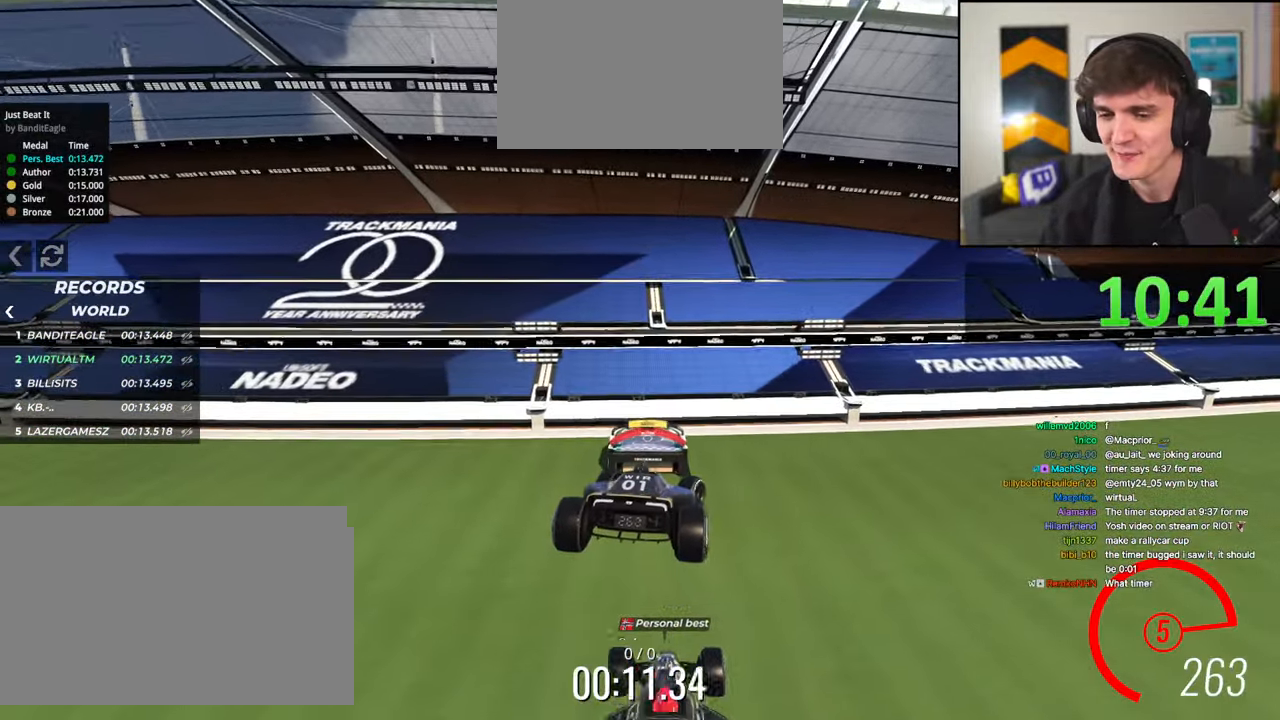
{"keys": ["right", "up"], "events": [[50, "up", "up"], [467, "up", "down"]]}
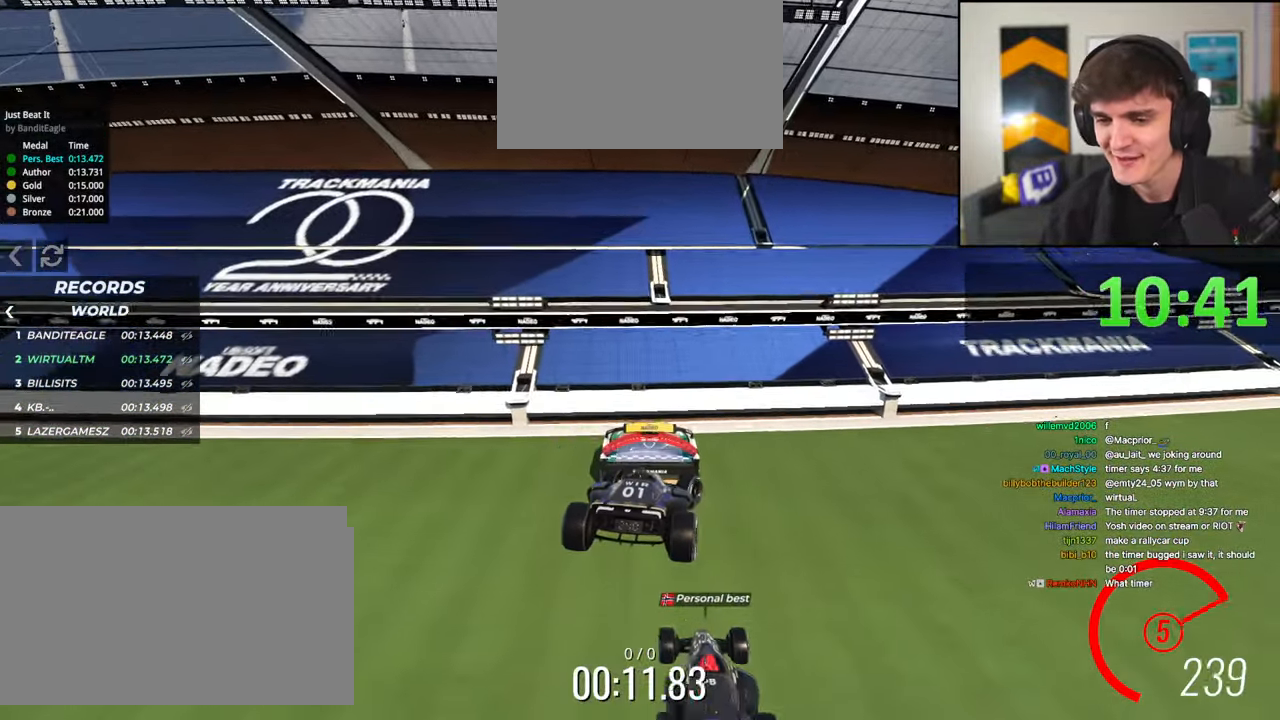
{"keys": ["right", "up"], "events": []}
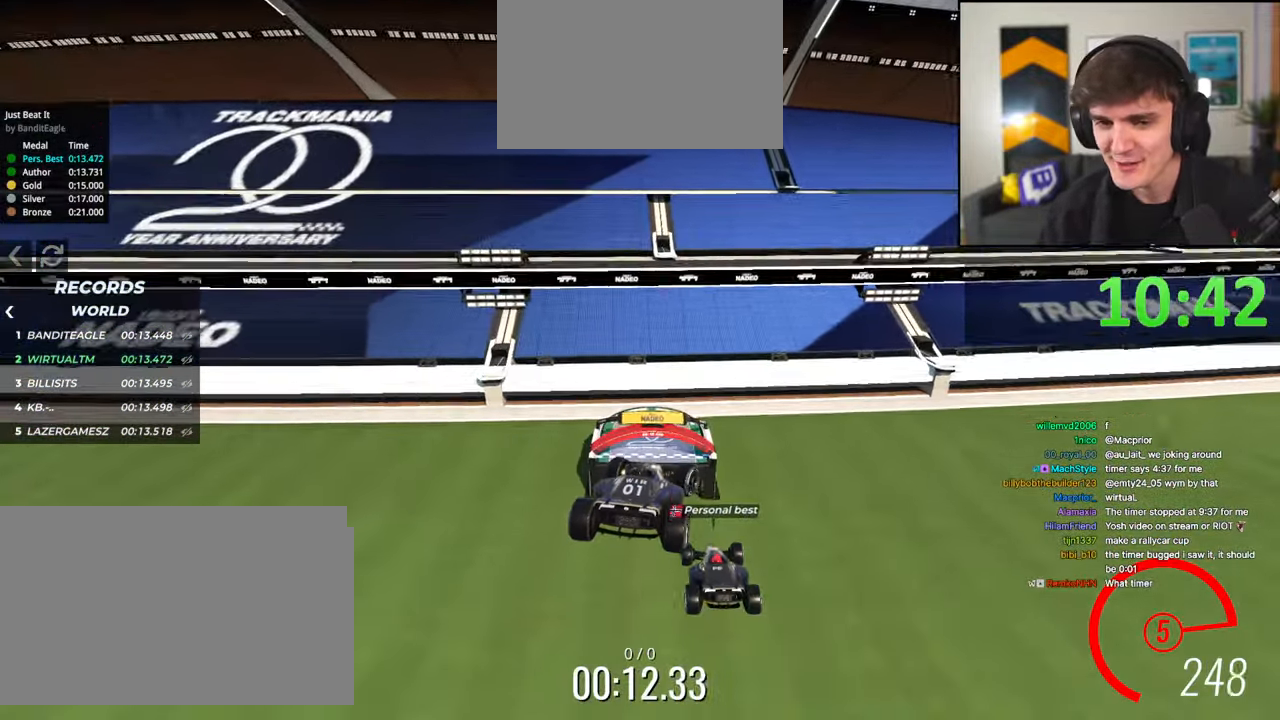
{"keys": ["right", "up"], "events": []}
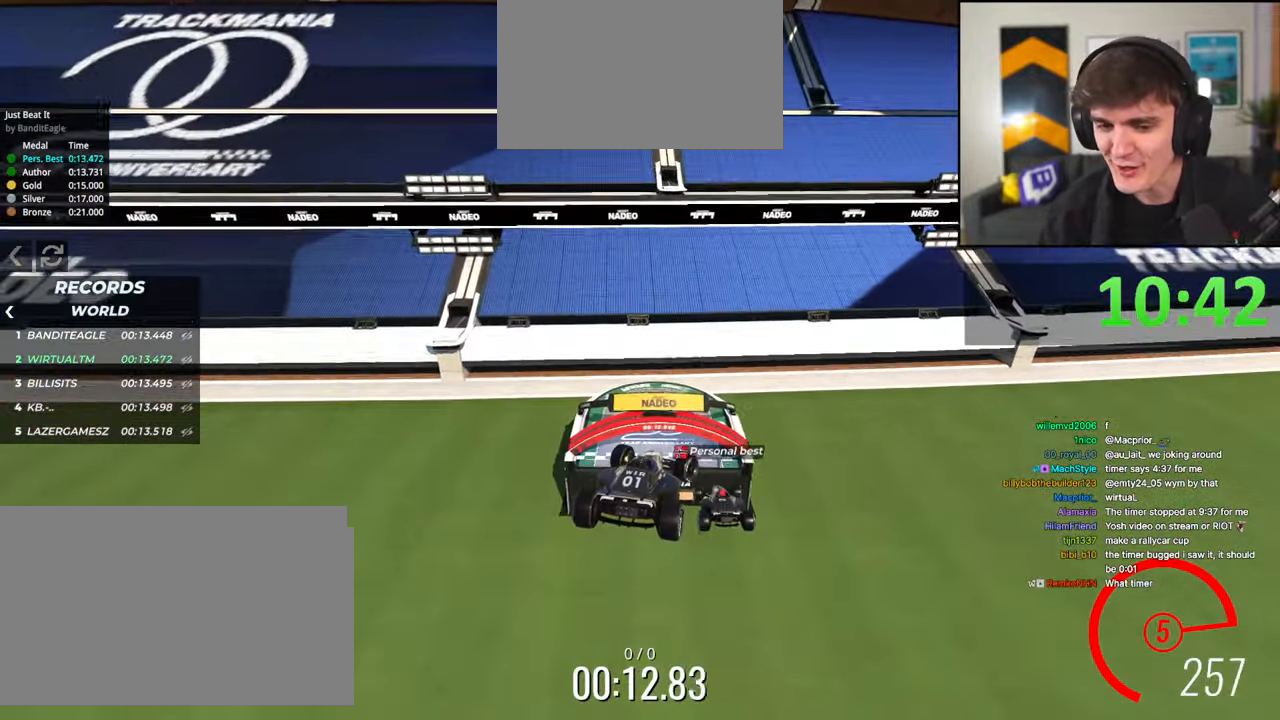
{"keys": ["right", "up"], "events": []}